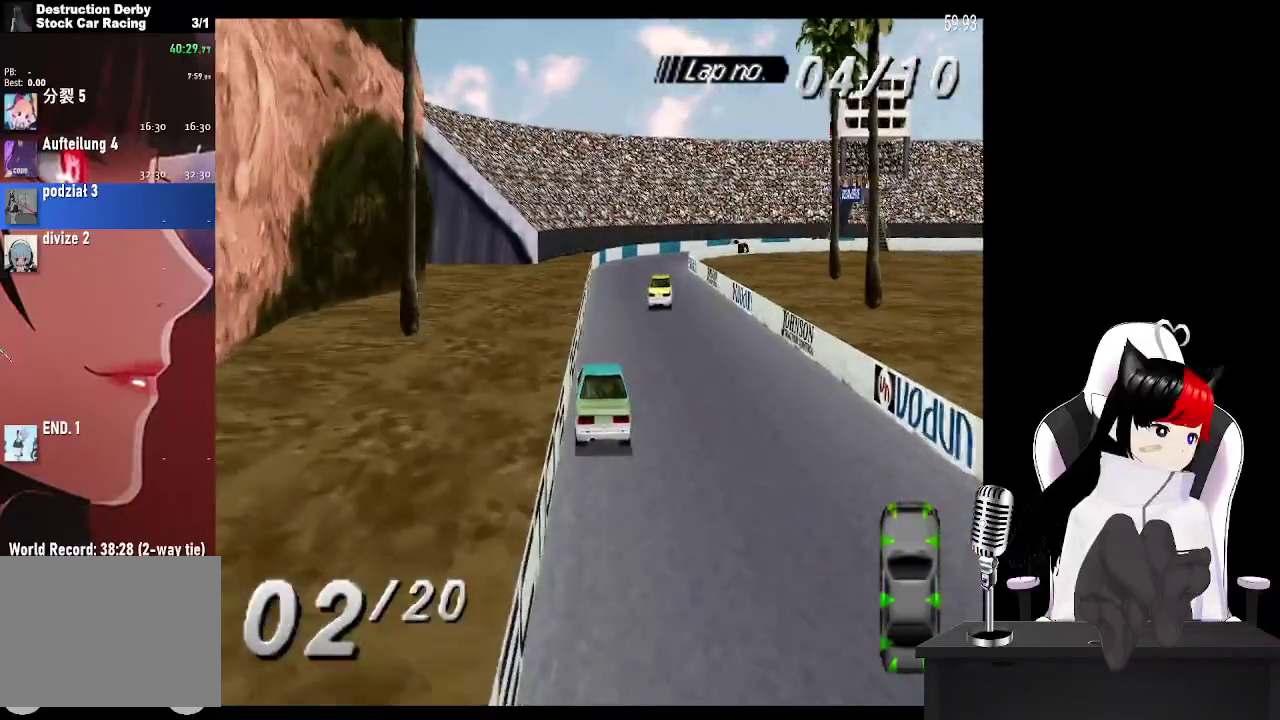
Gameplay with a controller (PlayStation layout); each line is a JSON object with the inputs held at the frame after it. "events" lists button and stick changes between this image and that frame as [ms after this image, input, new state], when the widget could be followed in between. Not read: L3 R3 left_stick right_stick.
{"buttons": ["CROSS"], "events": []}
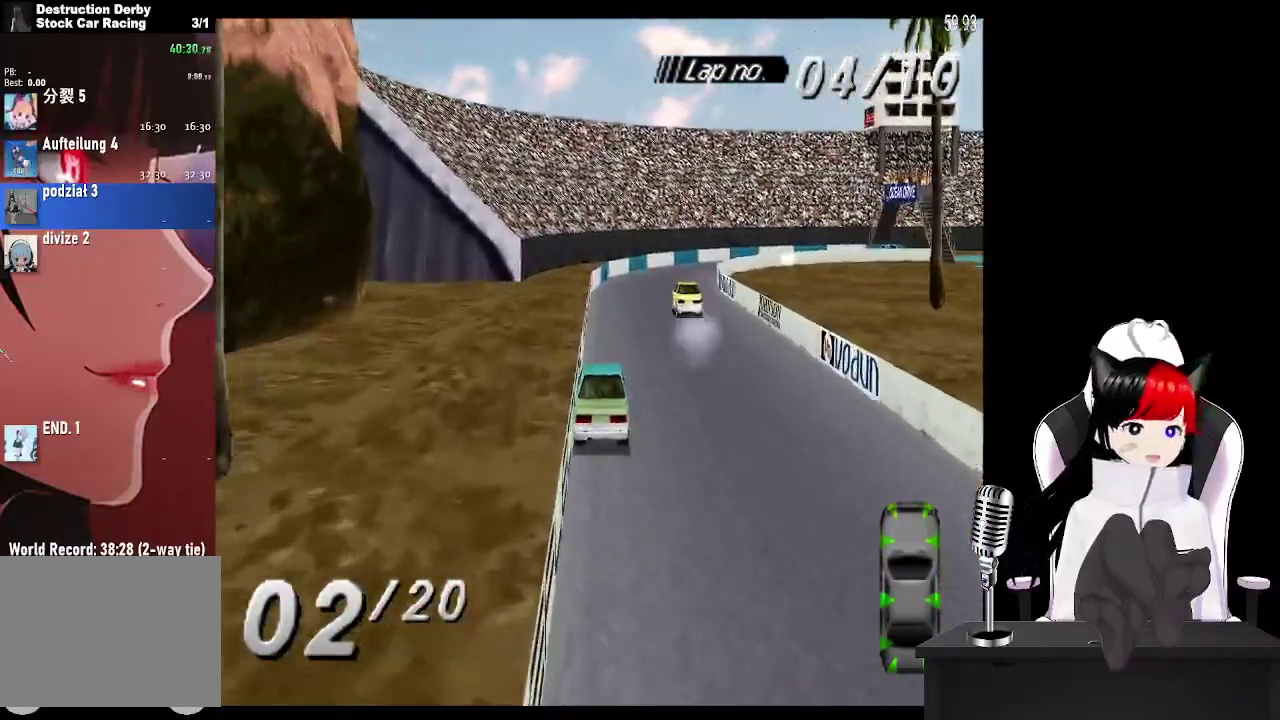
{"buttons": ["CROSS", "DPAD_RIGHT"], "events": [[217, "DPAD_RIGHT", "down"], [400, "DPAD_RIGHT", "up"], [483, "DPAD_RIGHT", "down"]]}
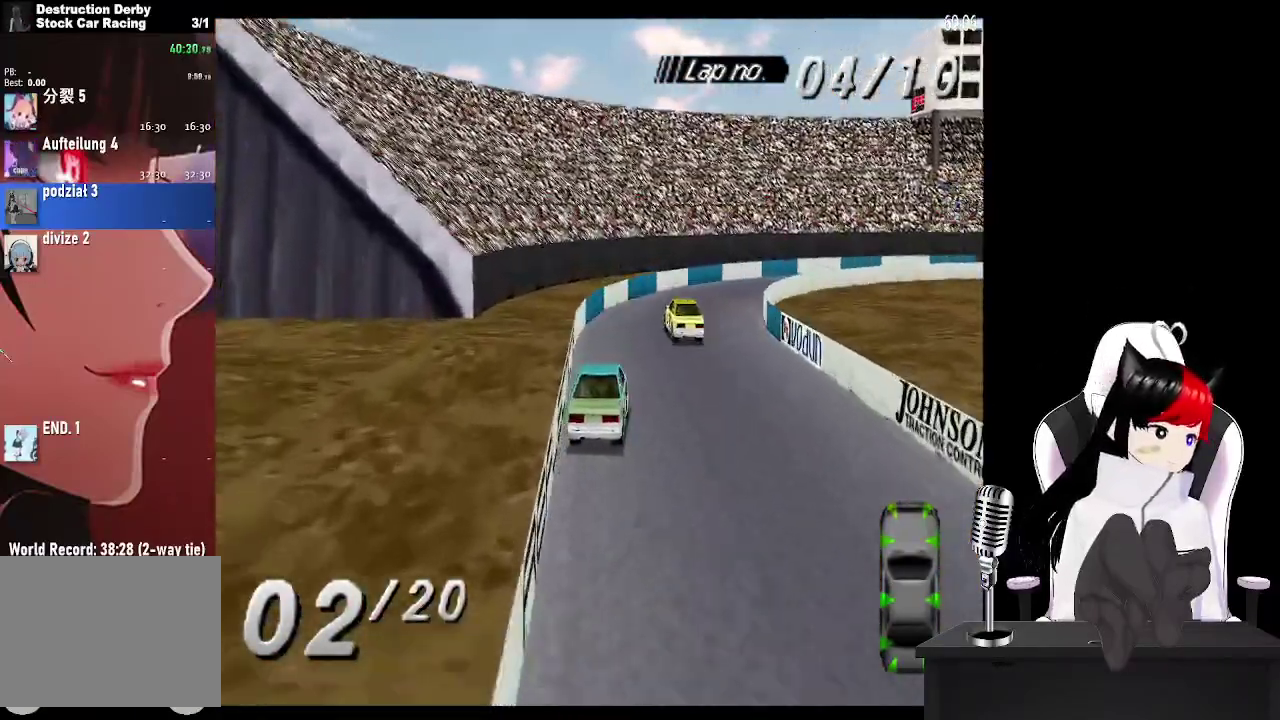
{"buttons": ["DPAD_RIGHT"], "events": [[283, "CROSS", "up"]]}
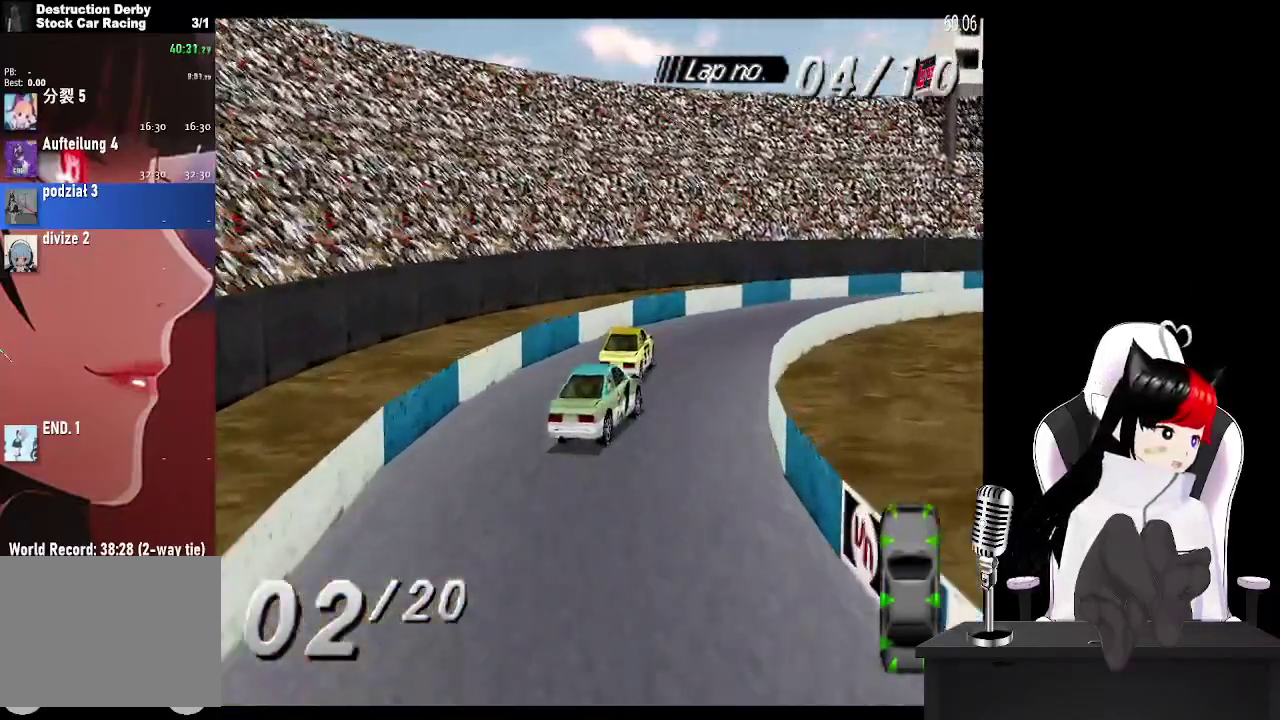
{"buttons": ["CROSS", "DPAD_RIGHT"], "events": [[50, "CROSS", "down"]]}
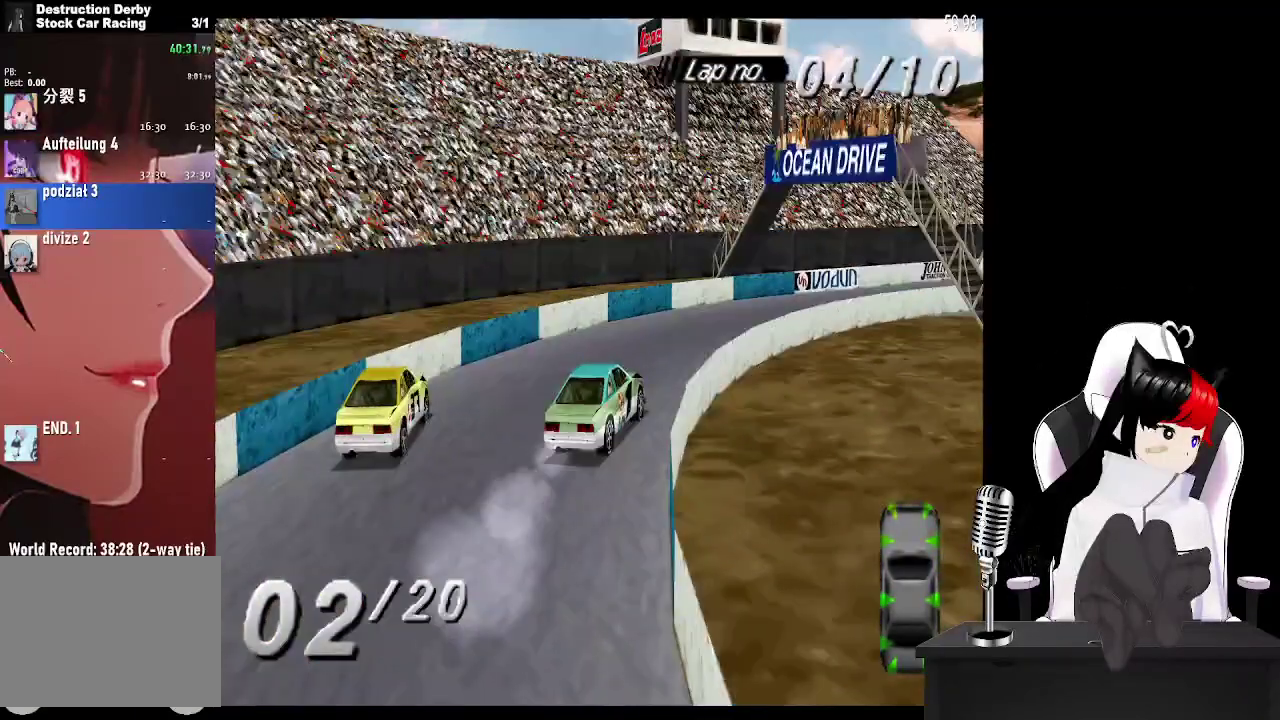
{"buttons": ["CROSS"], "events": [[250, "DPAD_RIGHT", "up"]]}
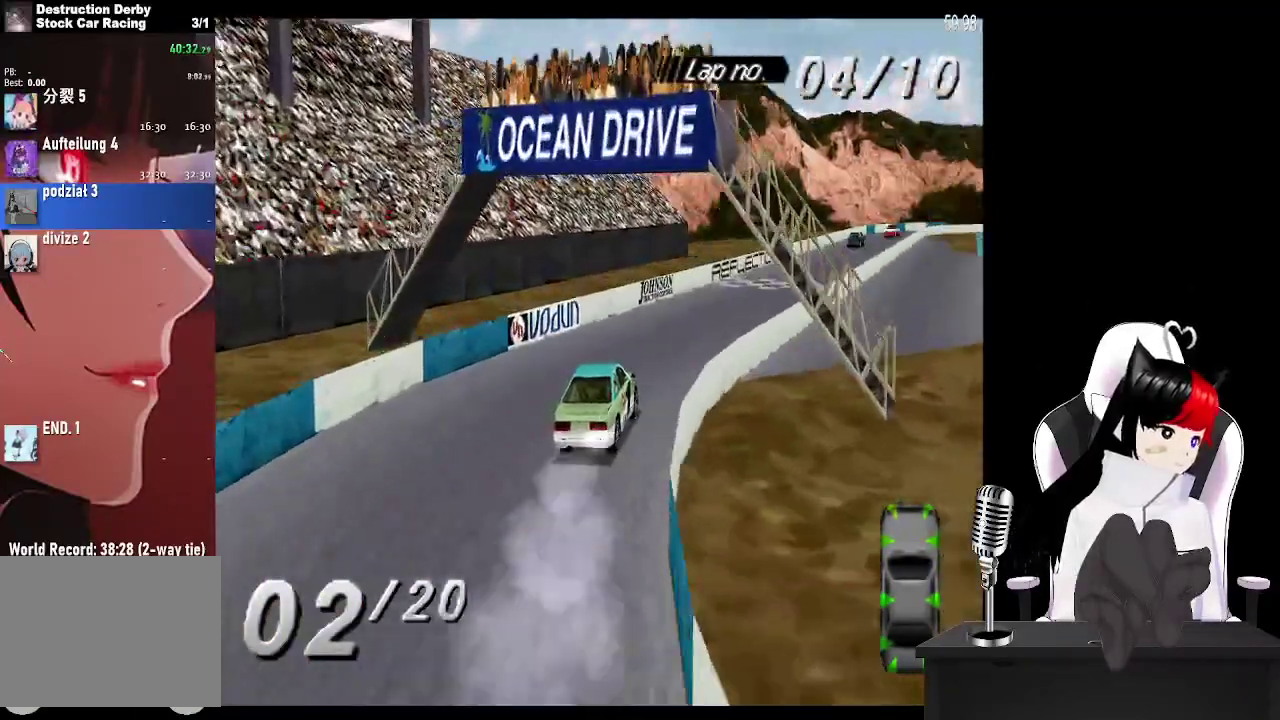
{"buttons": ["CROSS"], "events": []}
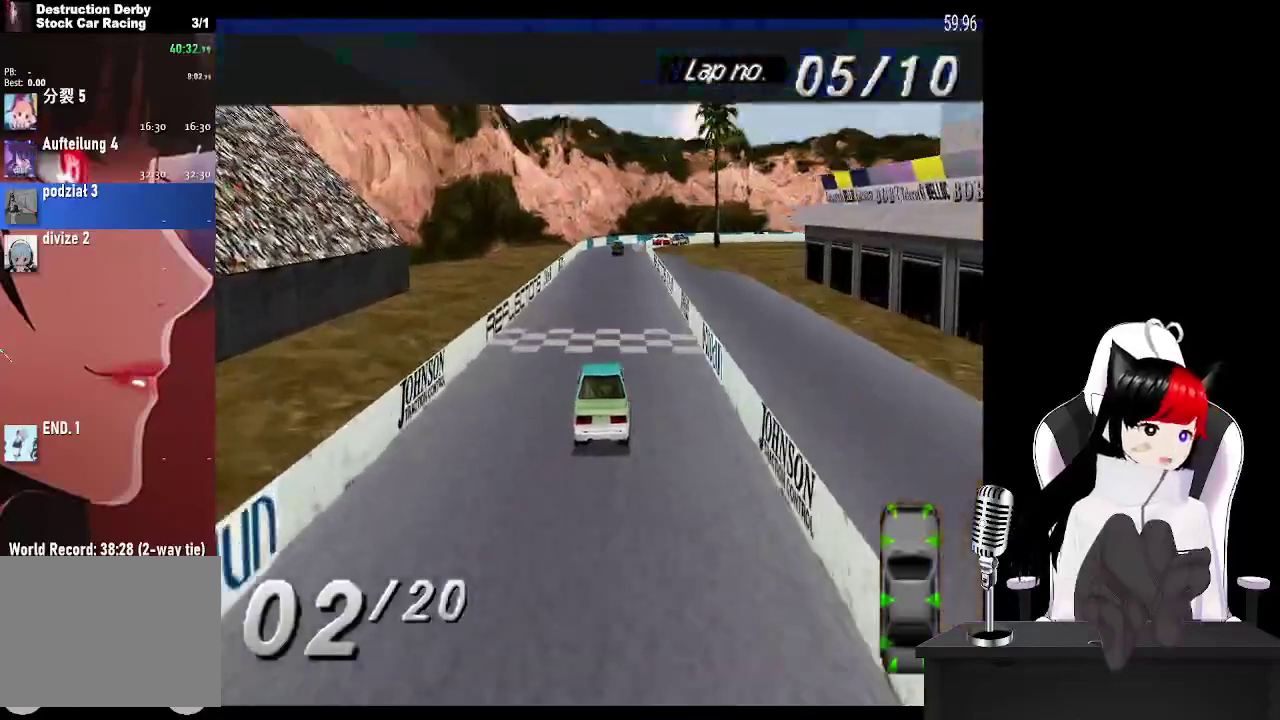
{"buttons": ["CROSS"], "events": []}
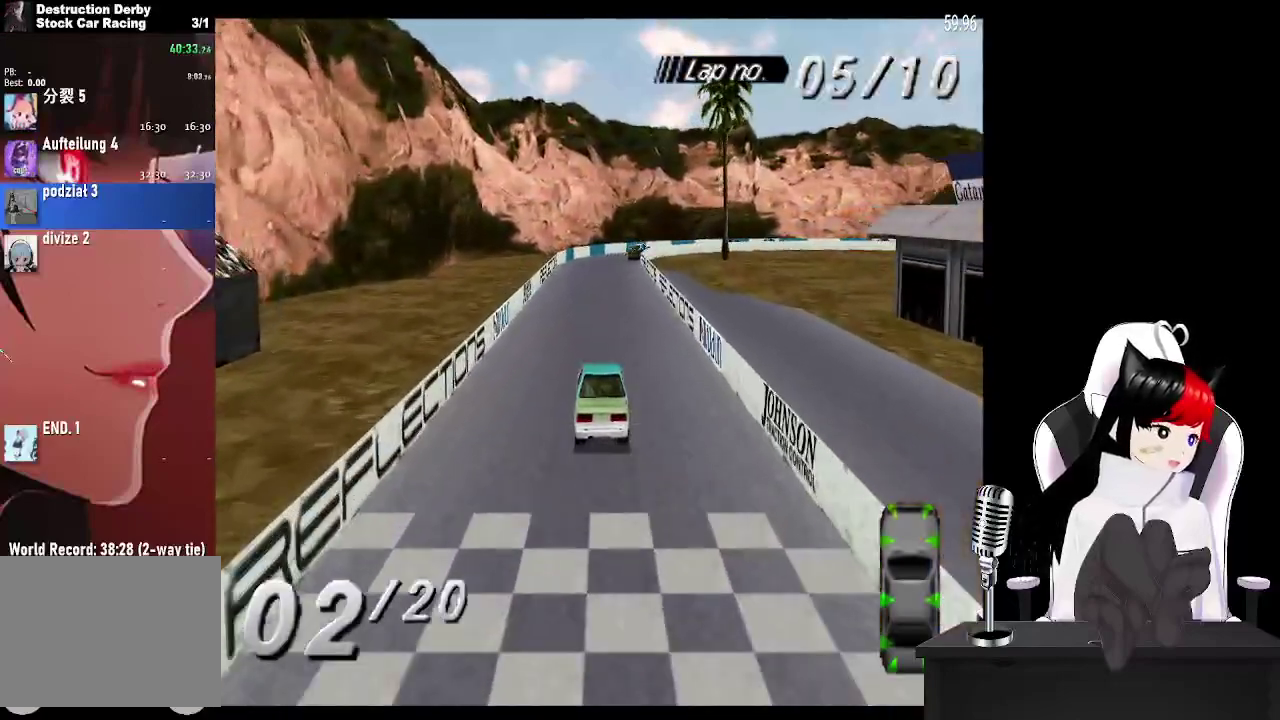
{"buttons": ["CROSS"], "events": [[50, "DPAD_LEFT", "down"], [167, "DPAD_LEFT", "up"]]}
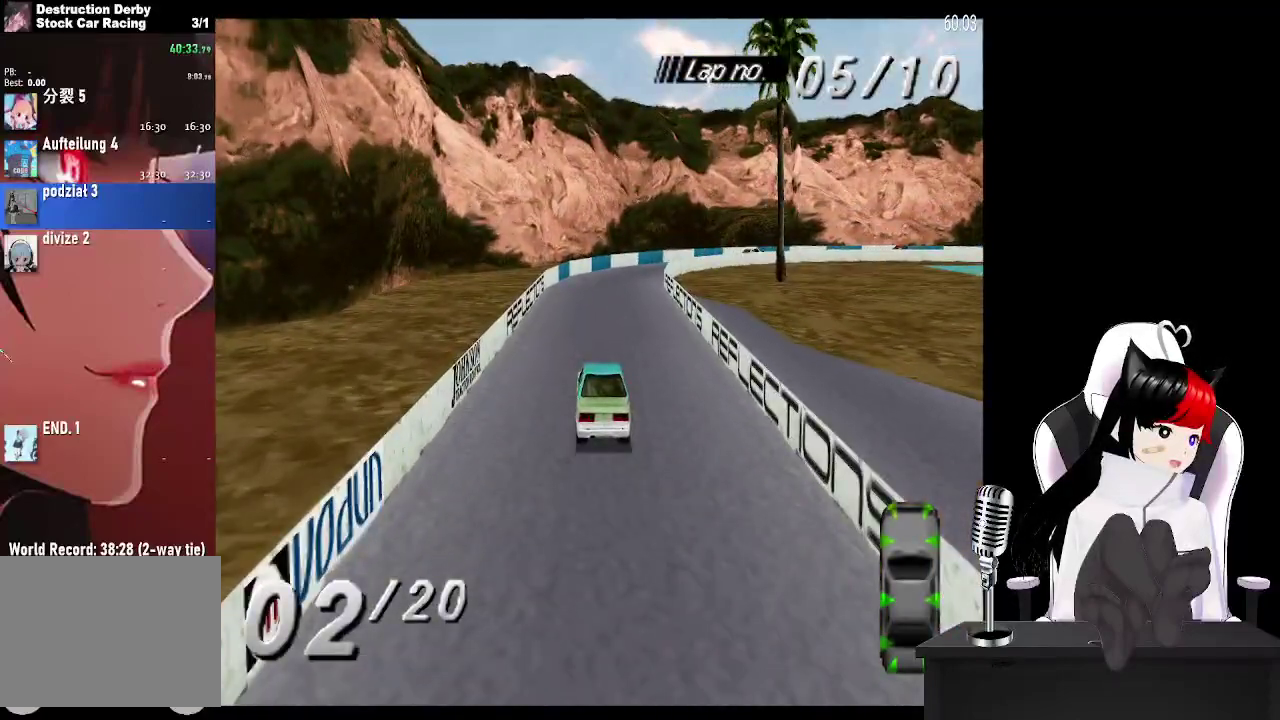
{"buttons": ["CROSS"], "events": [[100, "DPAD_RIGHT", "down"], [367, "DPAD_RIGHT", "up"]]}
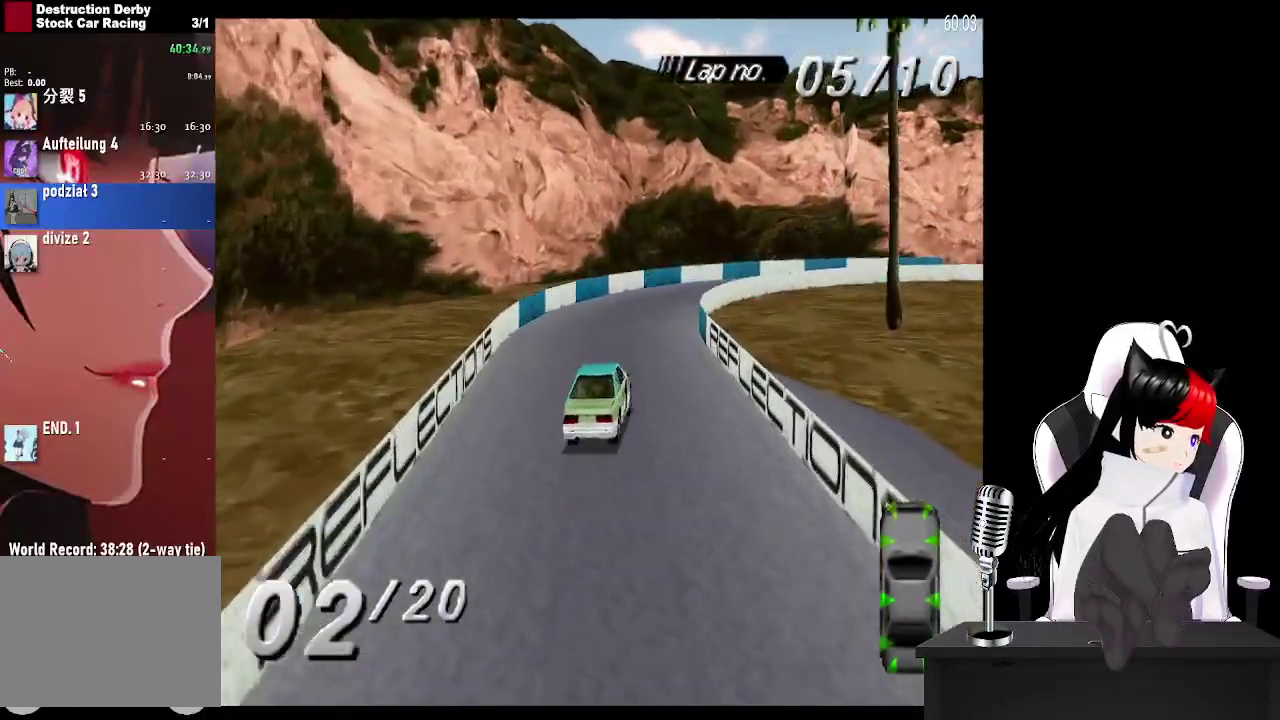
{"buttons": ["DPAD_RIGHT"], "events": [[33, "DPAD_RIGHT", "down"], [183, "CROSS", "up"]]}
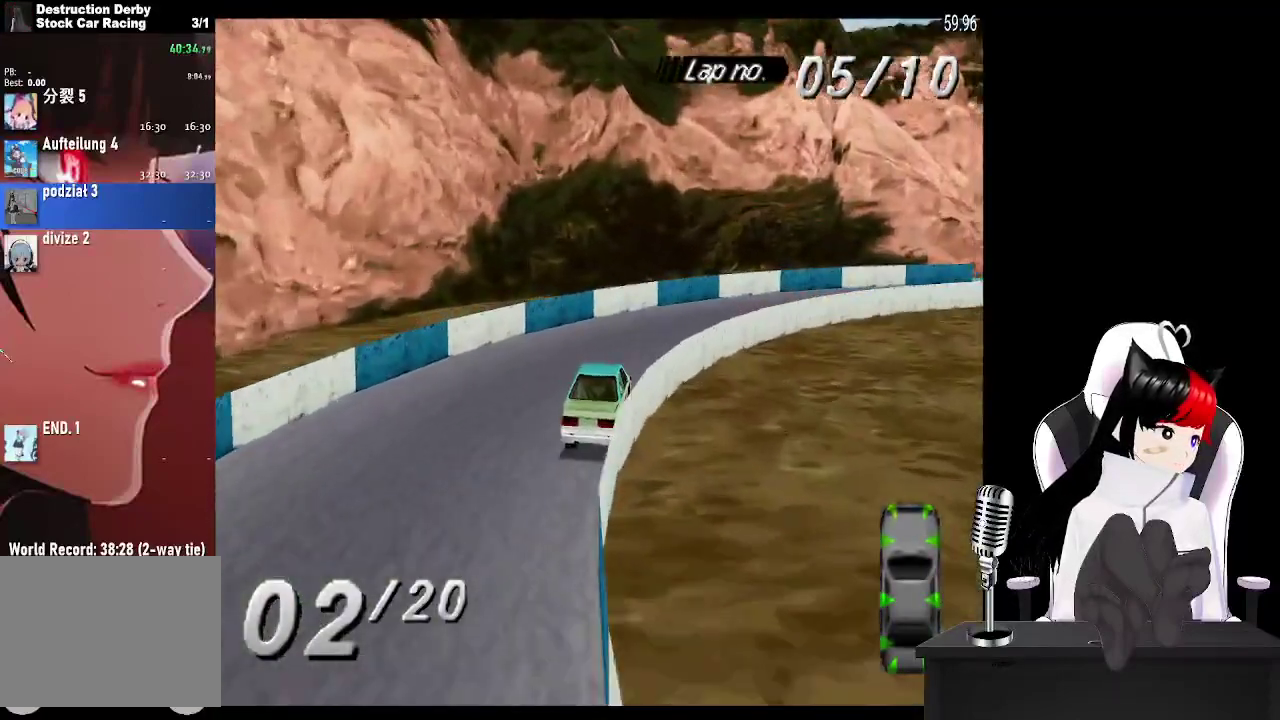
{"buttons": ["CROSS", "DPAD_RIGHT"], "events": [[133, "SQUARE", "down"], [233, "SQUARE", "up"], [267, "CROSS", "down"]]}
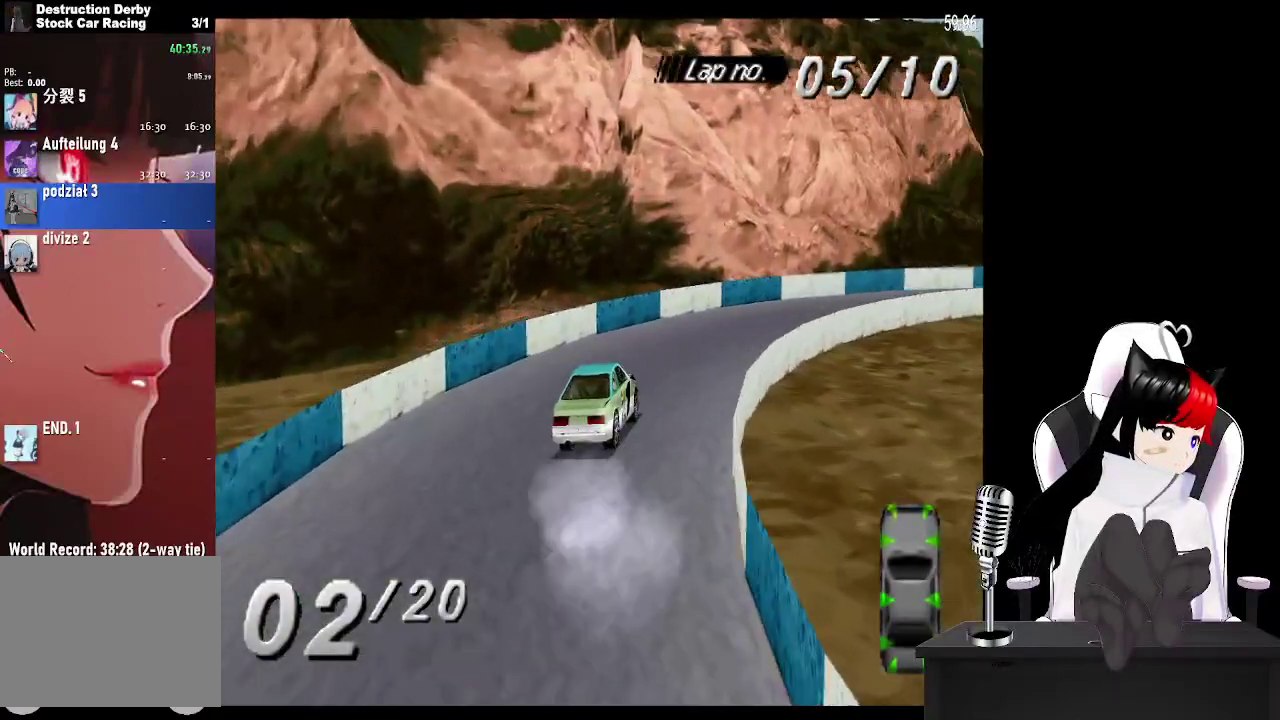
{"buttons": ["CROSS"], "events": [[433, "DPAD_RIGHT", "up"]]}
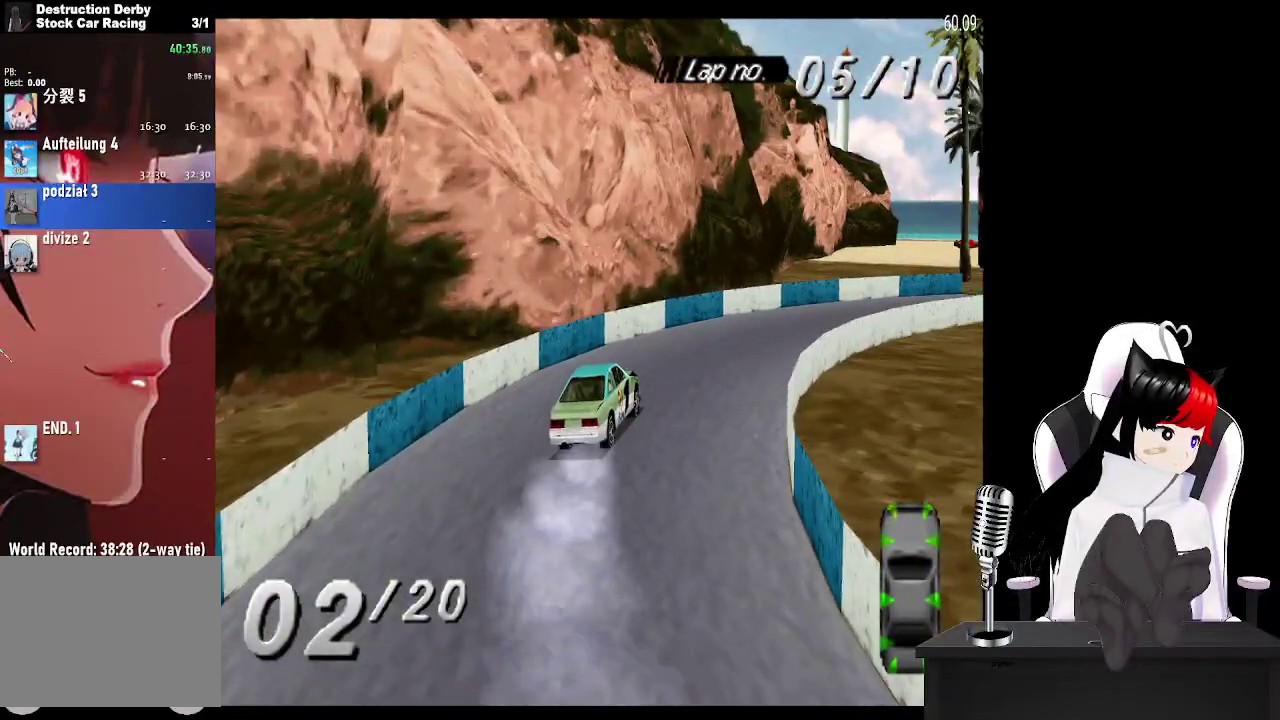
{"buttons": ["CROSS"], "events": [[150, "DPAD_RIGHT", "down"], [417, "DPAD_RIGHT", "up"]]}
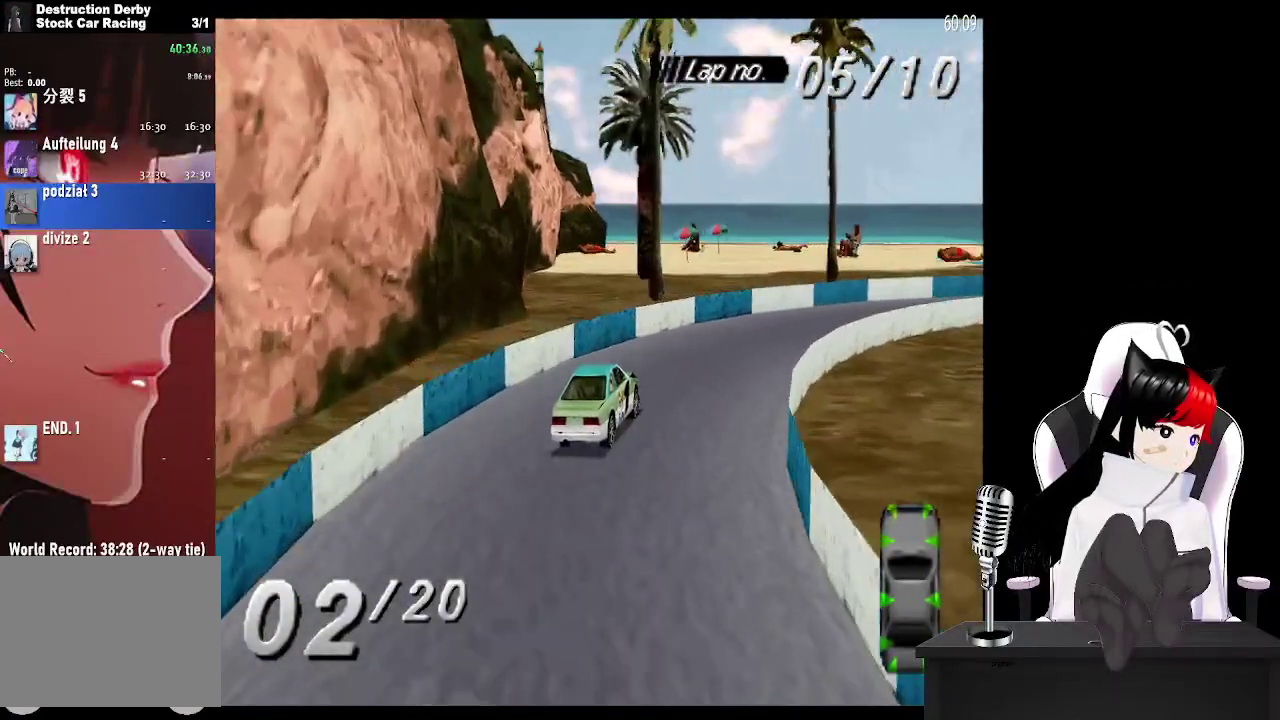
{"buttons": ["CROSS", "DPAD_RIGHT"], "events": [[50, "DPAD_RIGHT", "down"]]}
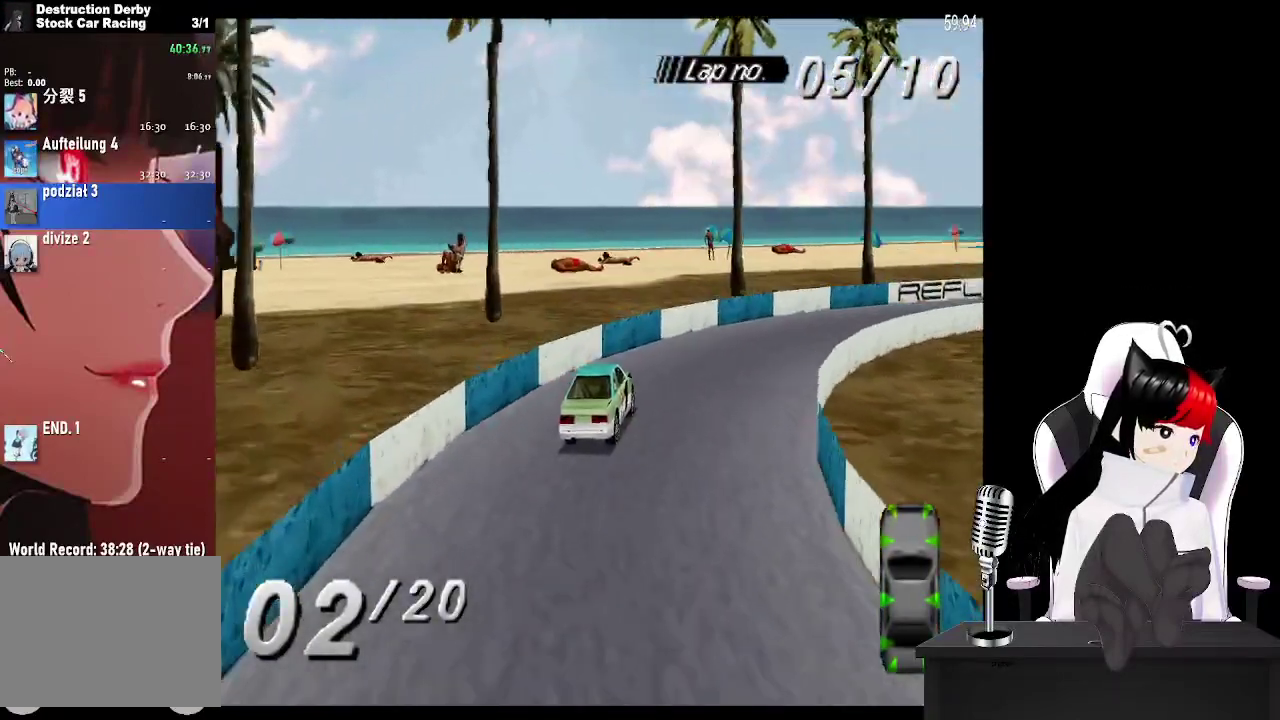
{"buttons": ["CROSS"], "events": [[300, "DPAD_RIGHT", "up"]]}
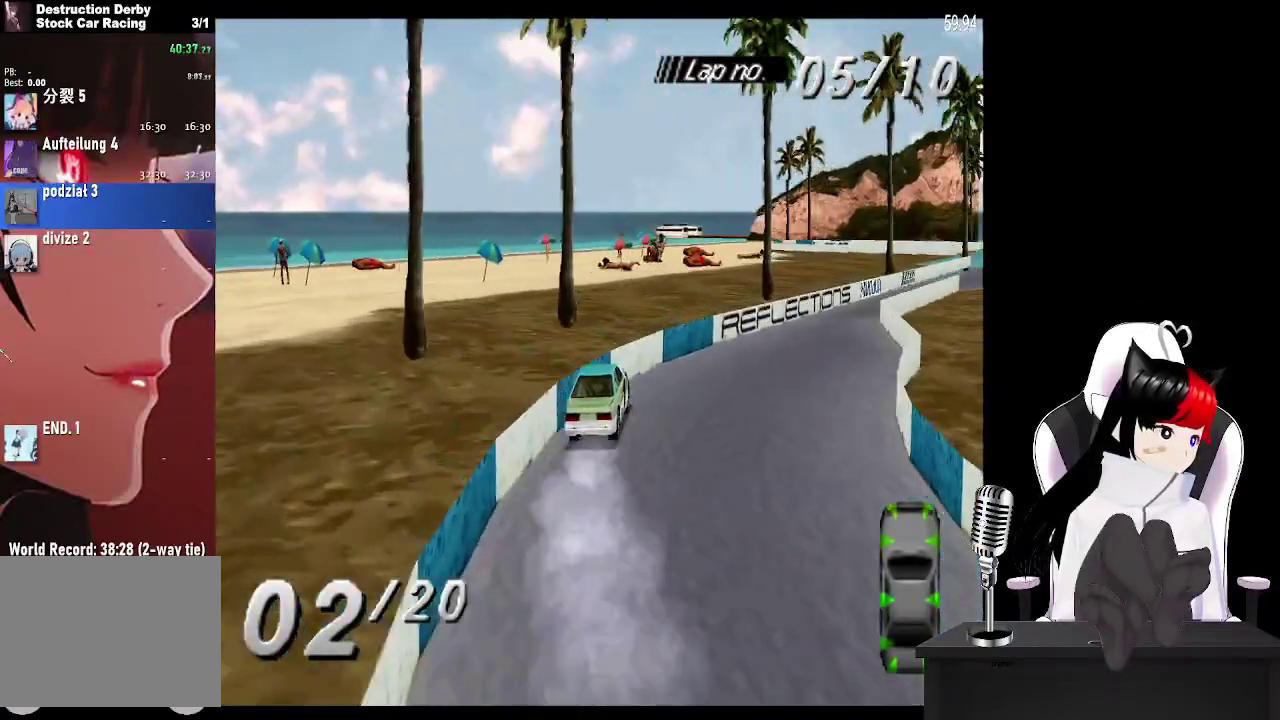
{"buttons": ["CROSS"], "events": []}
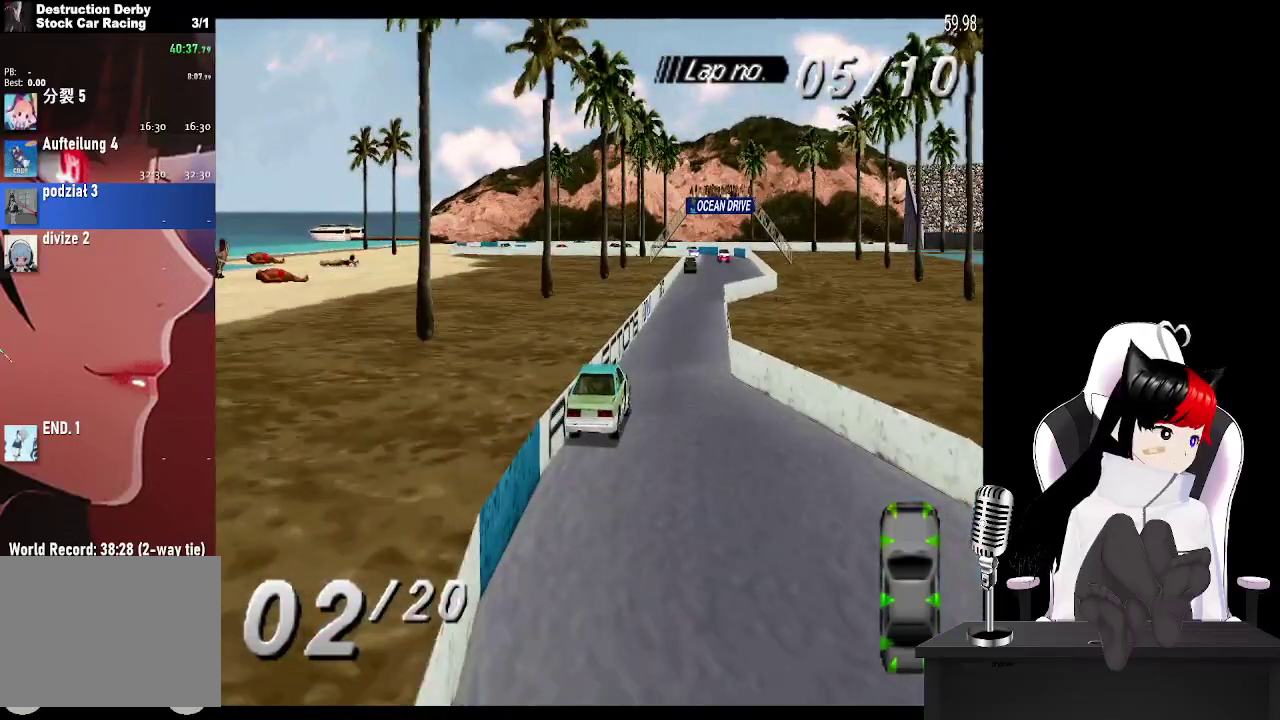
{"buttons": ["CROSS"], "events": [[333, "DPAD_RIGHT", "down"], [467, "DPAD_RIGHT", "up"]]}
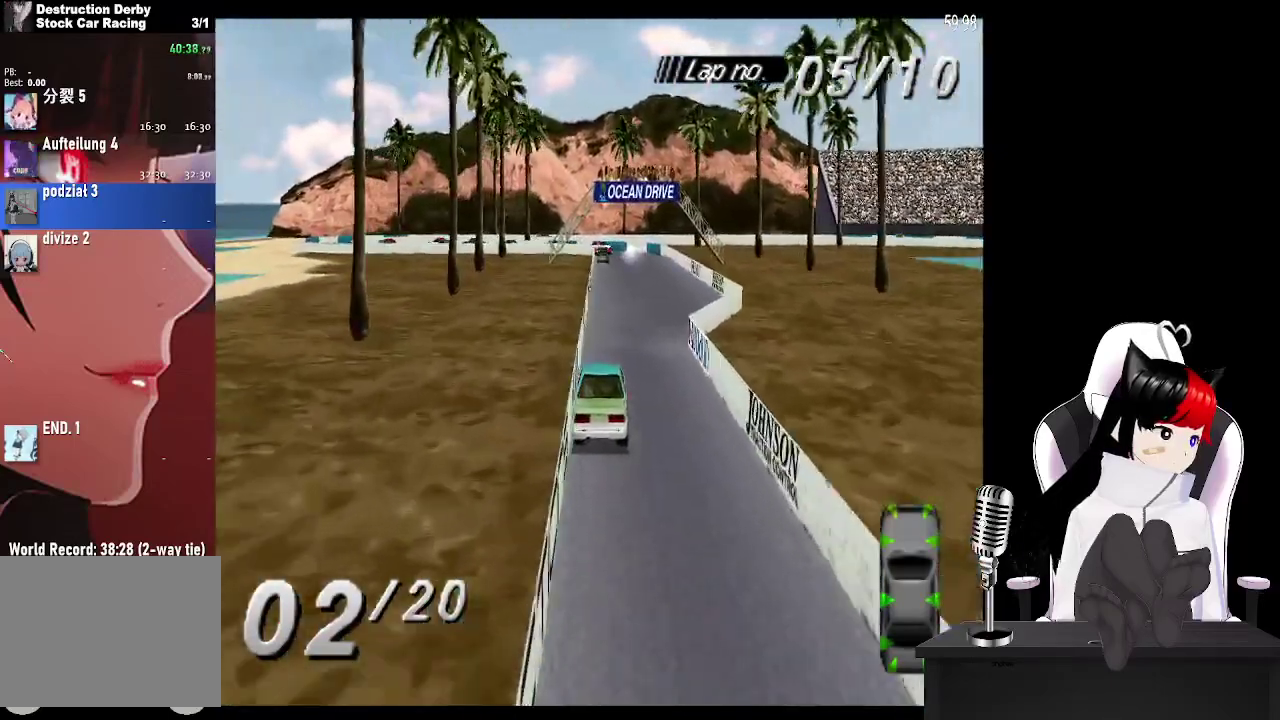
{"buttons": ["CROSS"], "events": []}
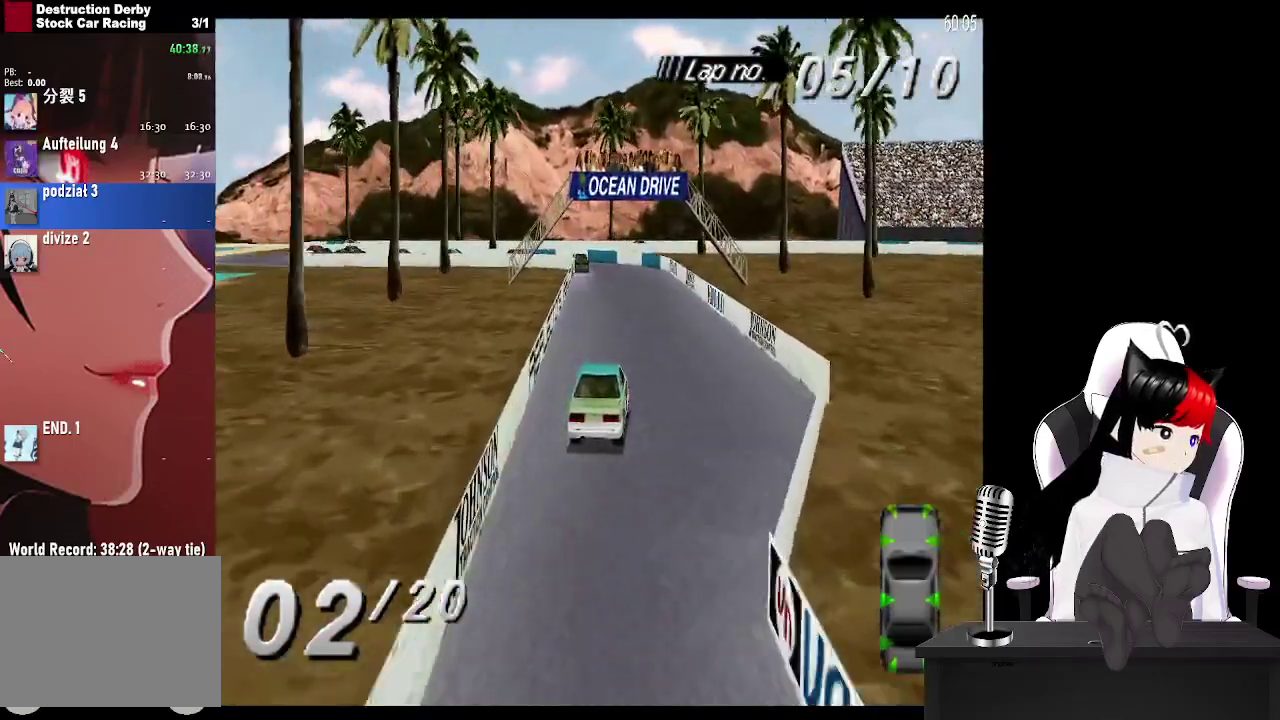
{"buttons": ["DPAD_LEFT"], "events": [[383, "DPAD_LEFT", "down"], [500, "CROSS", "up"]]}
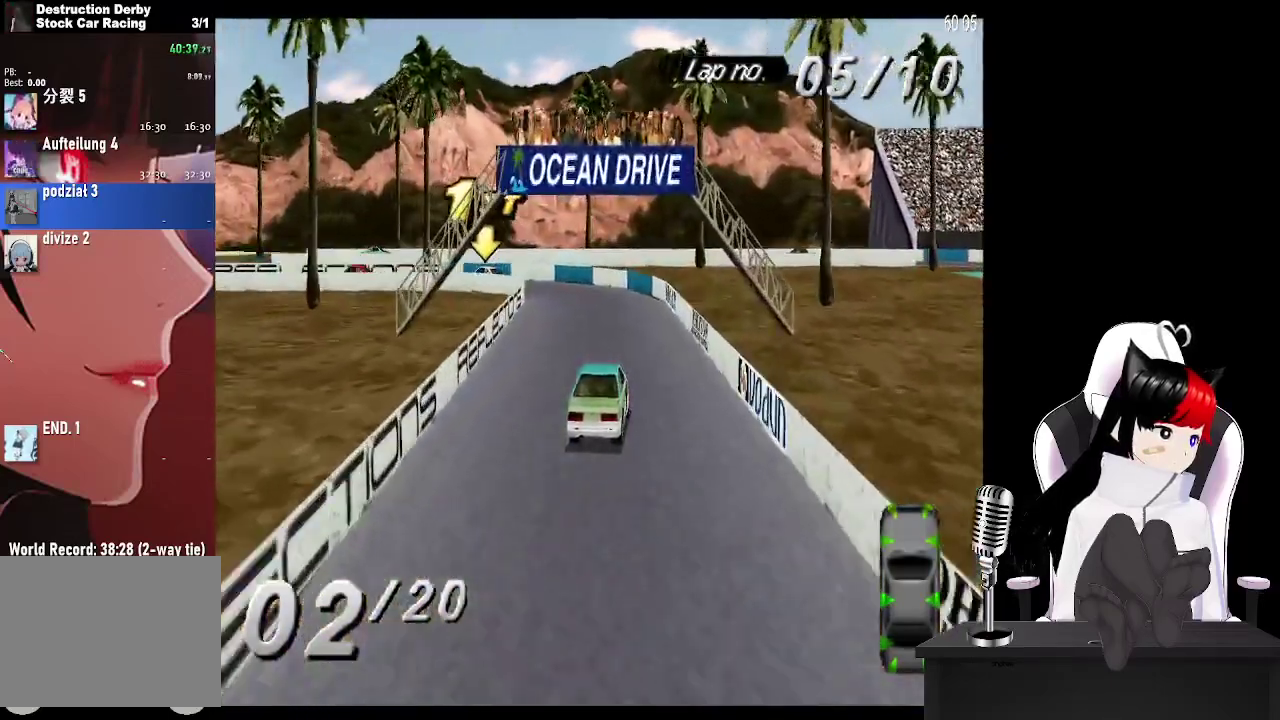
{"buttons": ["DPAD_LEFT"], "events": [[250, "SQUARE", "down"], [400, "SQUARE", "up"]]}
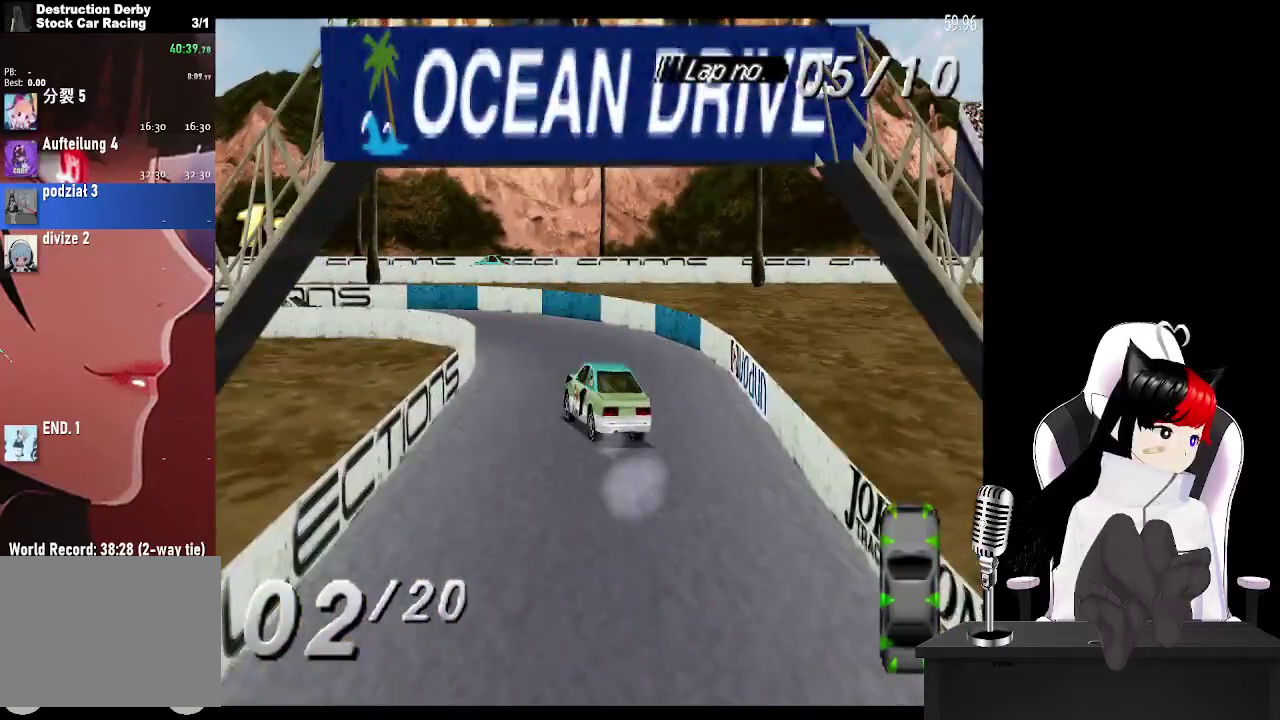
{"buttons": ["DPAD_LEFT"], "events": []}
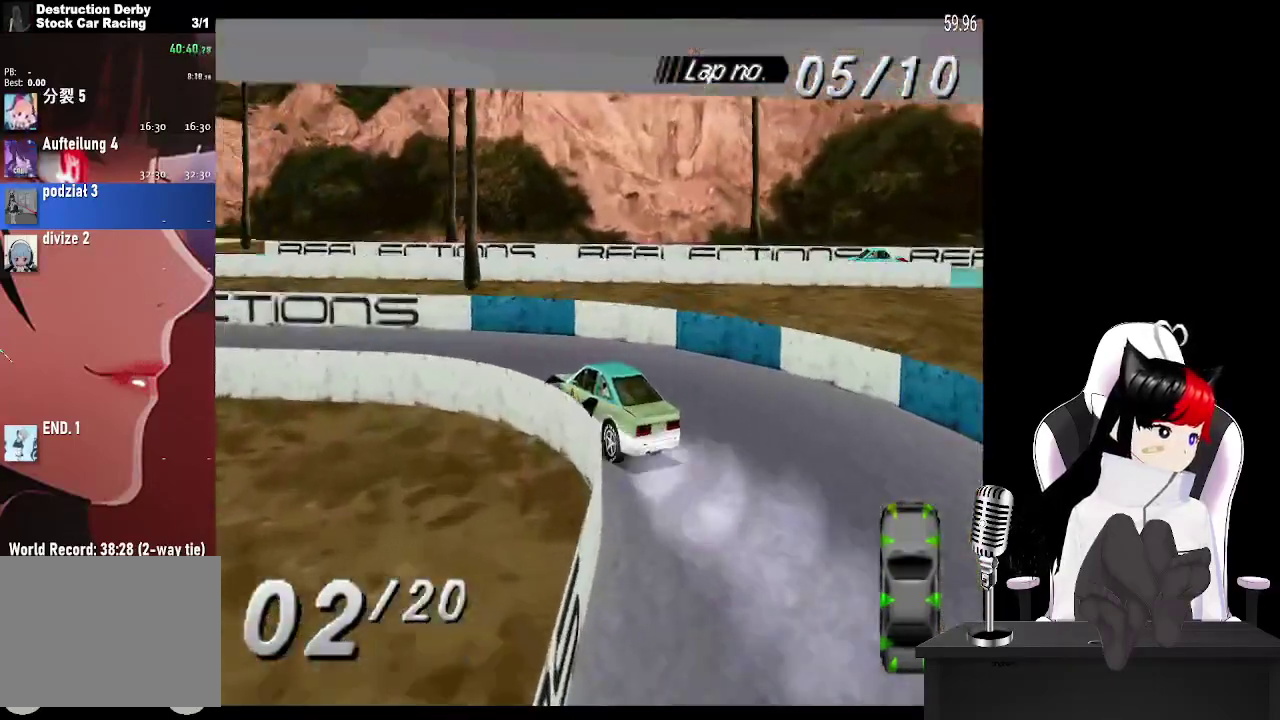
{"buttons": ["CROSS"], "events": [[200, "CROSS", "down"], [250, "DPAD_LEFT", "up"]]}
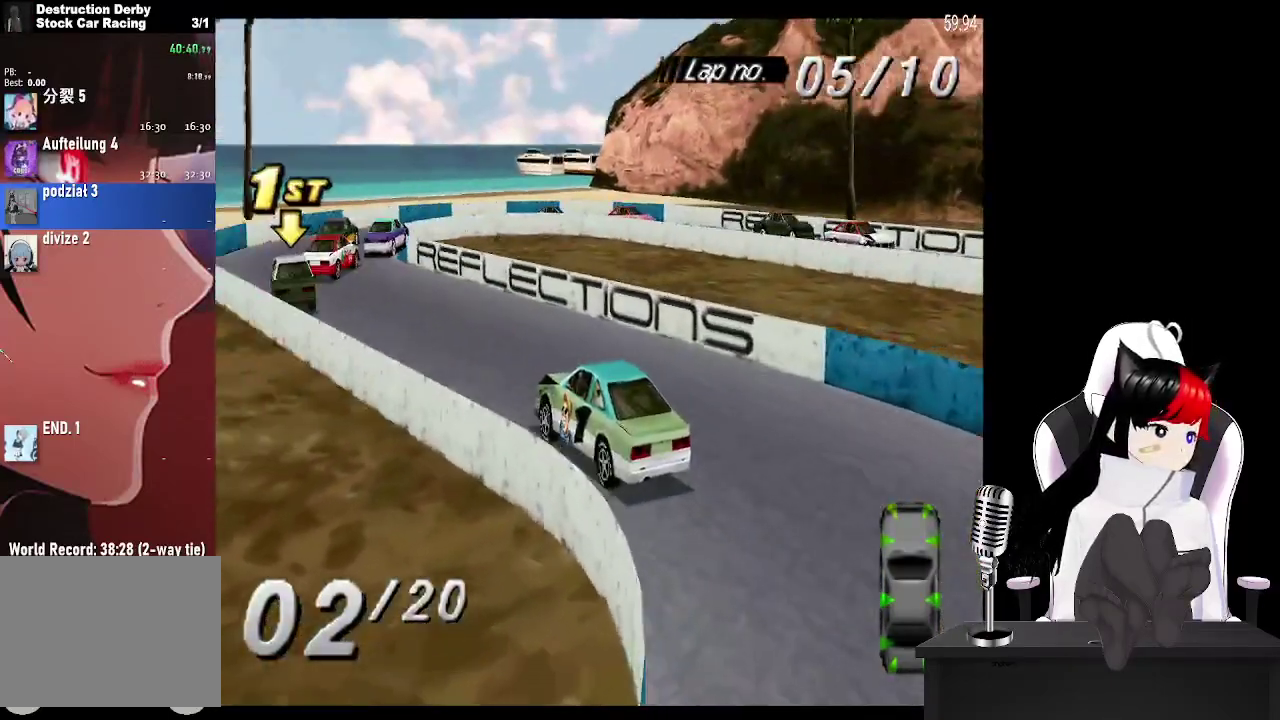
{"buttons": ["CROSS", "DPAD_RIGHT"], "events": [[333, "DPAD_RIGHT", "down"], [433, "DPAD_RIGHT", "up"], [500, "DPAD_RIGHT", "down"]]}
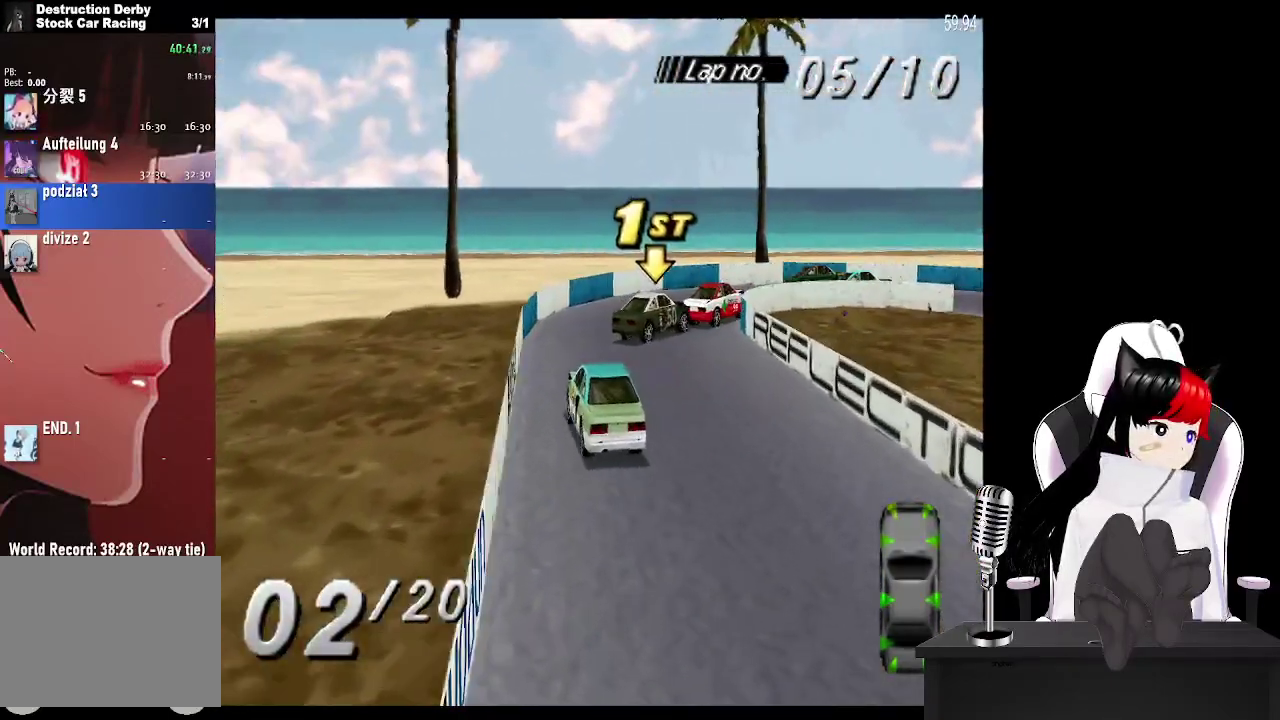
{"buttons": ["SQUARE", "DPAD_RIGHT"], "events": [[333, "CROSS", "up"], [467, "SQUARE", "down"]]}
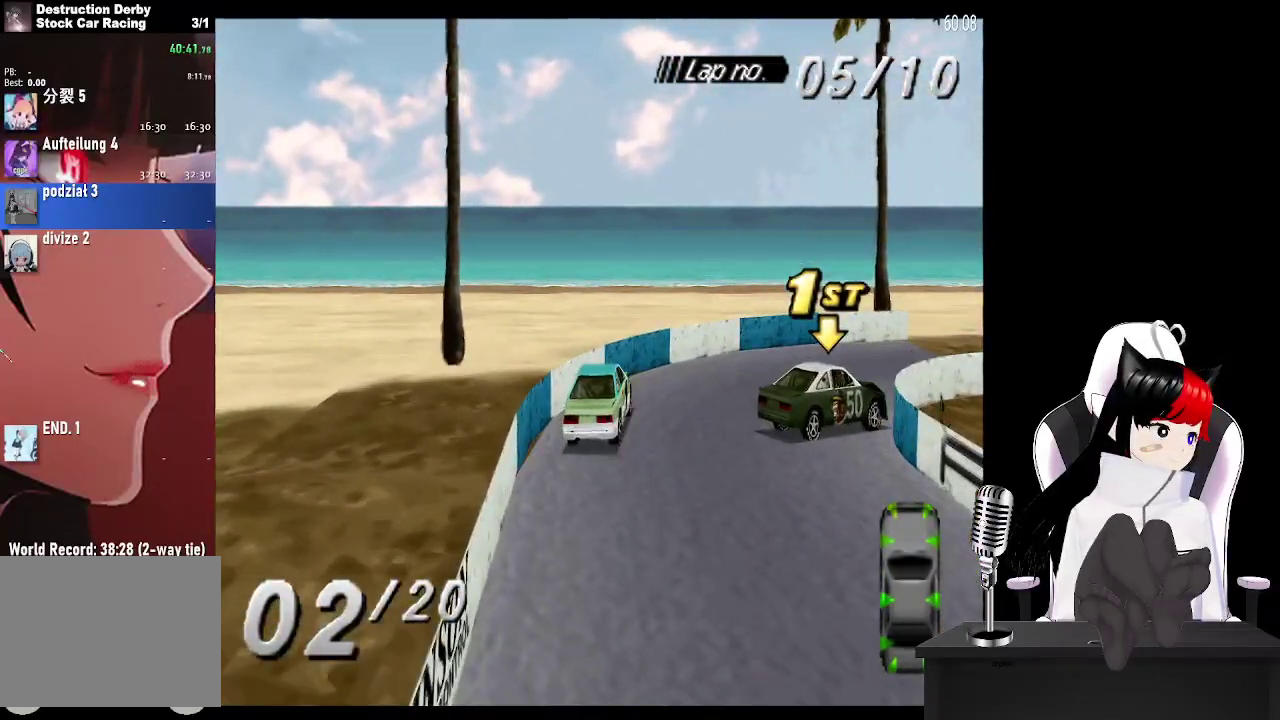
{"buttons": ["CROSS", "DPAD_RIGHT"], "events": [[67, "CROSS", "down"], [83, "SQUARE", "up"]]}
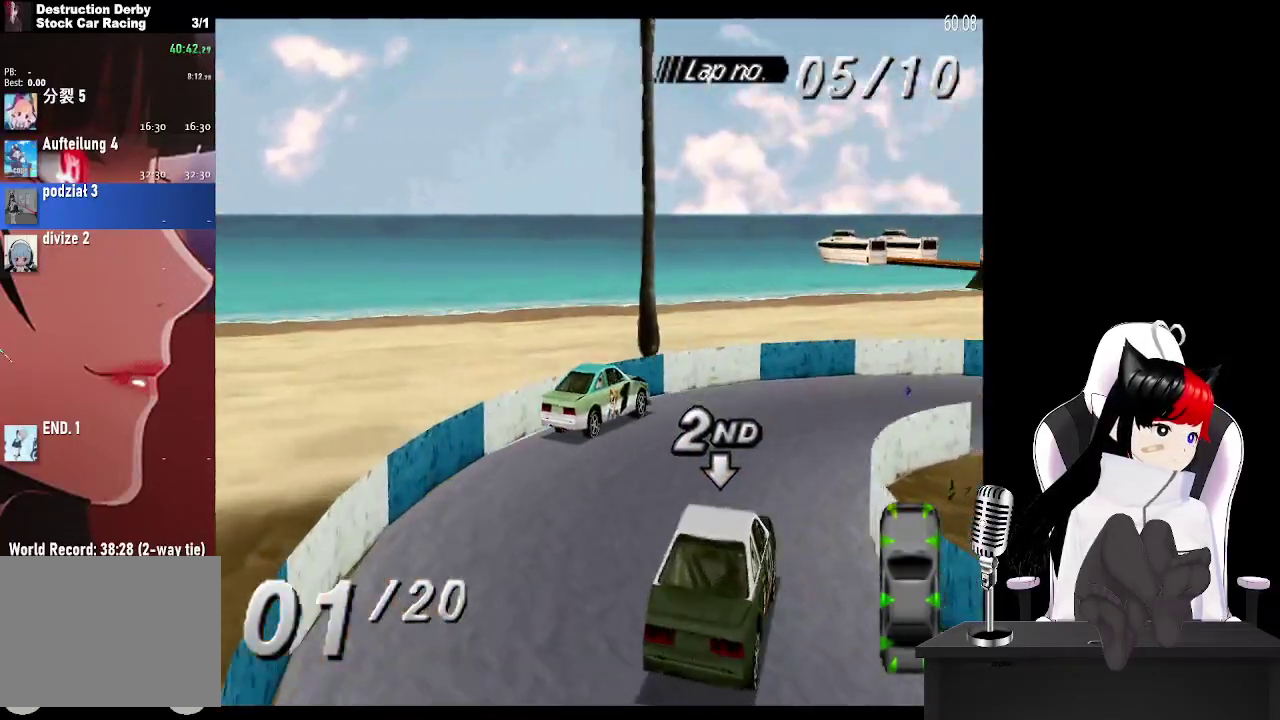
{"buttons": ["CROSS", "DPAD_RIGHT"], "events": []}
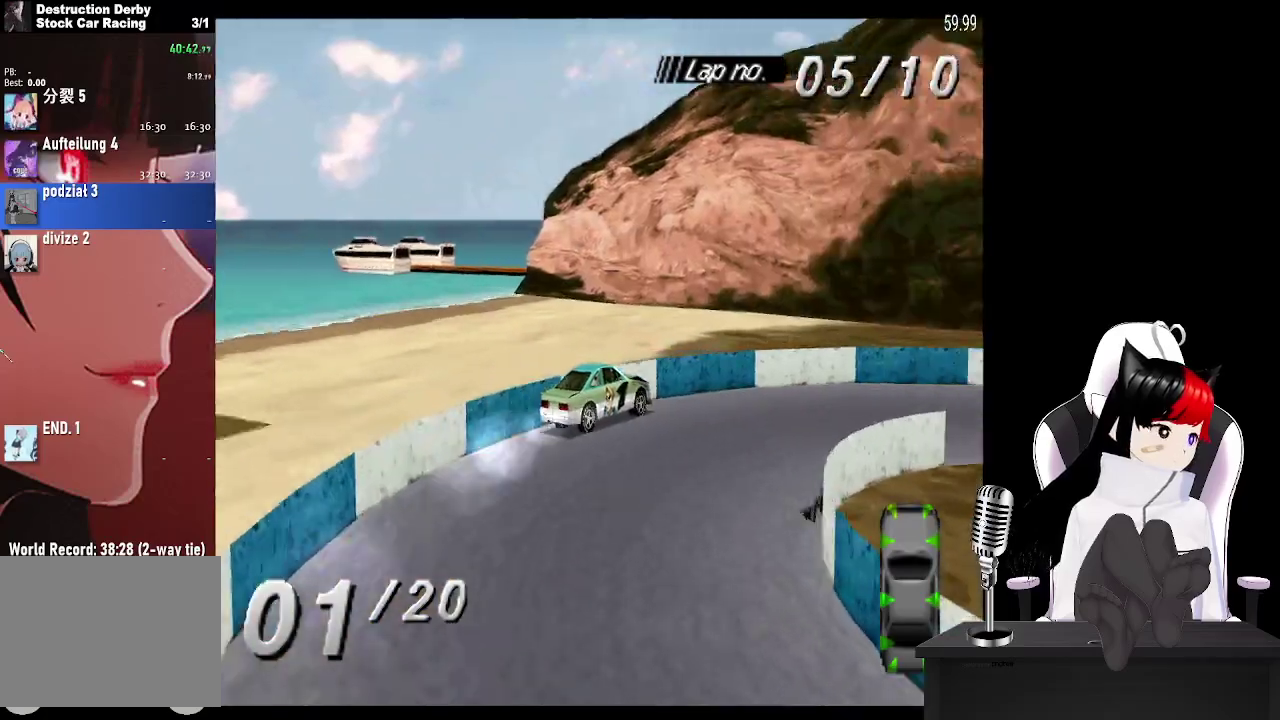
{"buttons": ["CROSS"], "events": [[283, "DPAD_RIGHT", "up"]]}
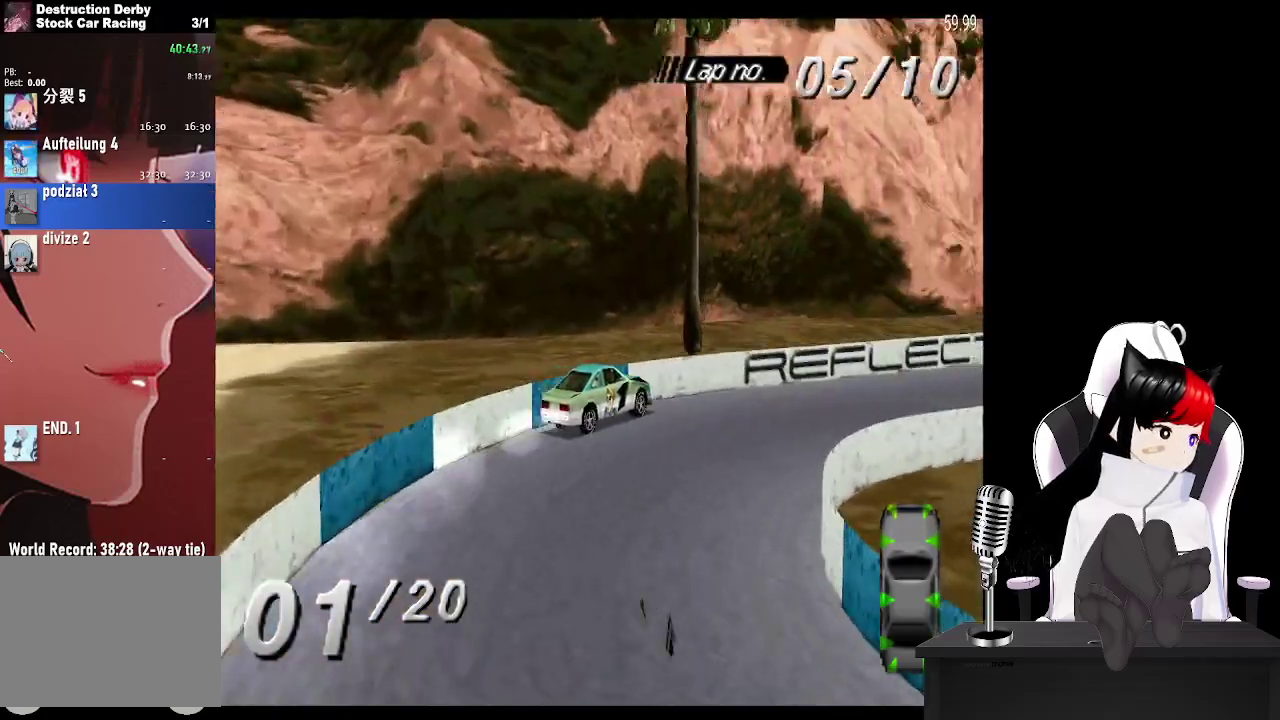
{"buttons": ["CROSS"], "events": []}
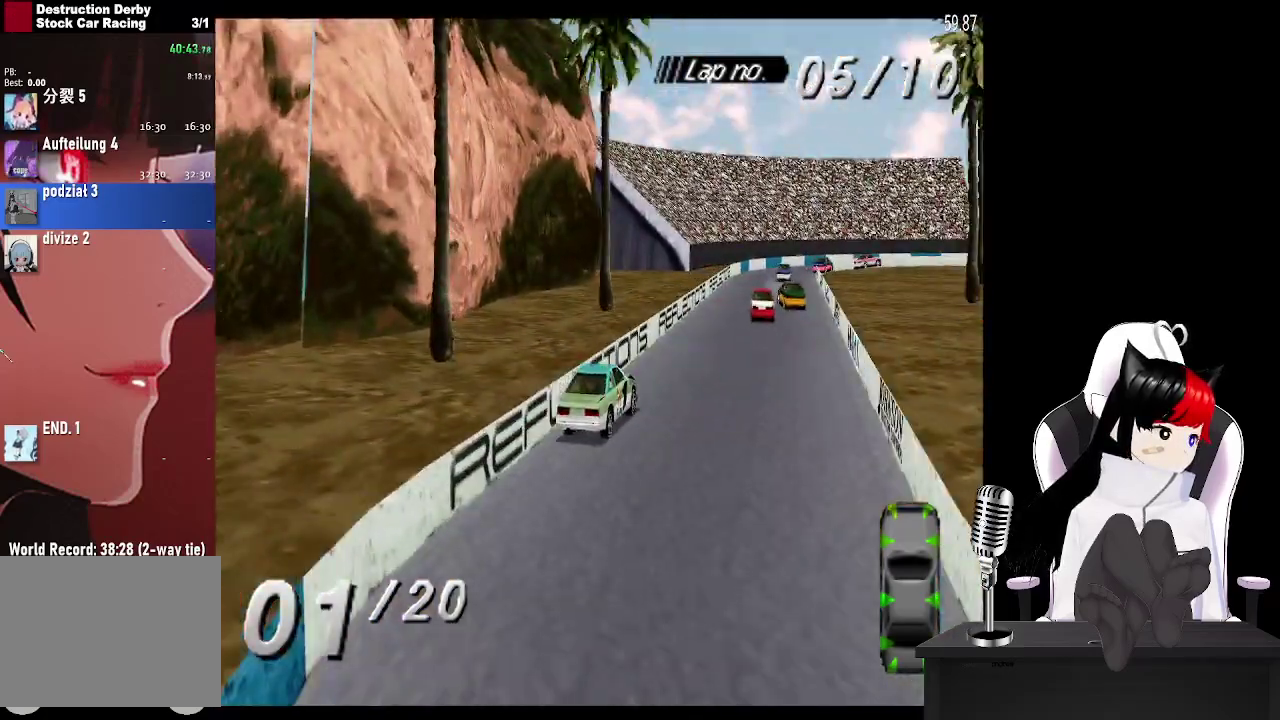
{"buttons": ["CROSS"], "events": [[100, "R2", "down"], [167, "DPAD_LEFT", "down"], [283, "DPAD_LEFT", "up"], [367, "R2", "up"]]}
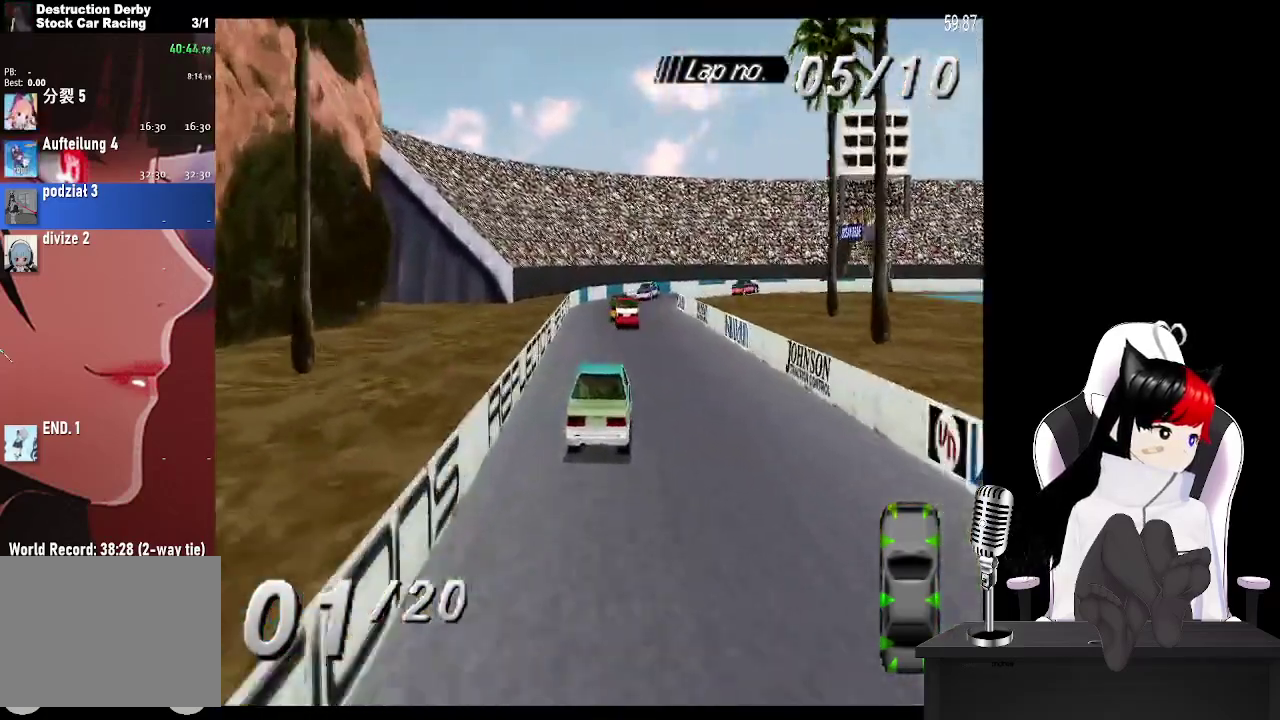
{"buttons": ["CROSS"], "events": [[33, "DPAD_LEFT", "down"], [183, "DPAD_LEFT", "up"], [183, "R2", "down"], [433, "R2", "up"]]}
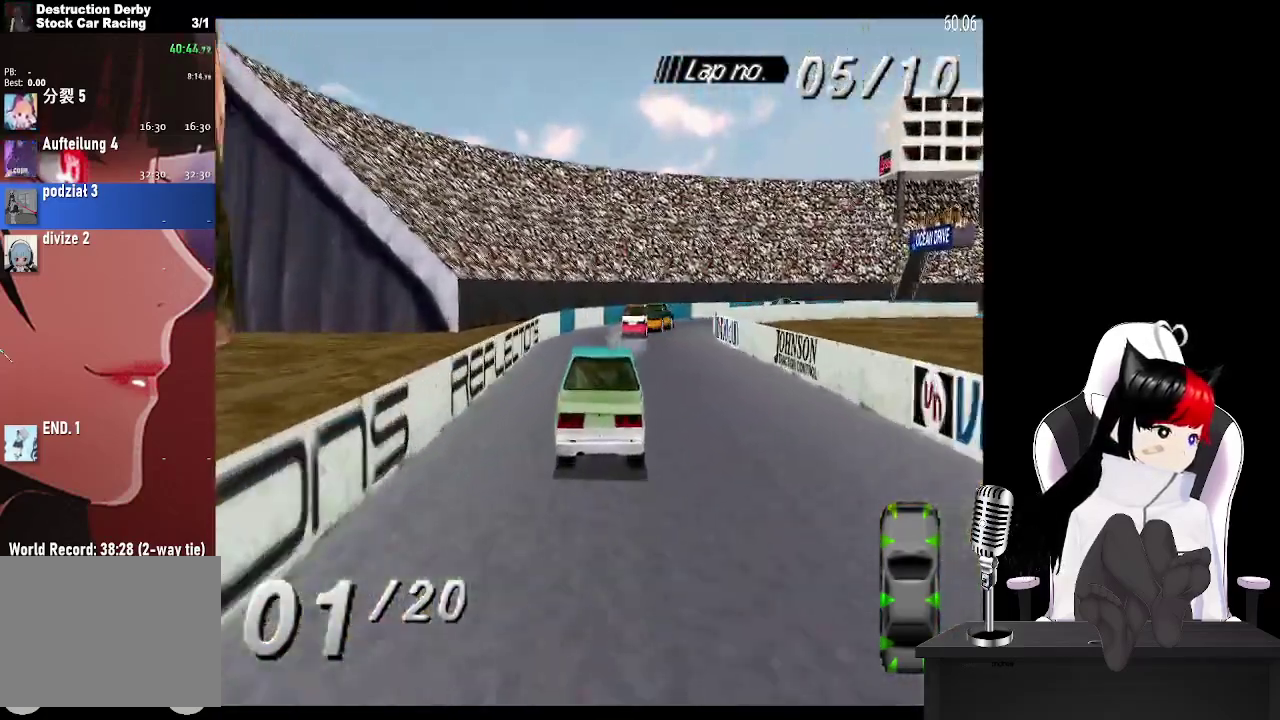
{"buttons": ["CROSS", "DPAD_RIGHT"], "events": [[167, "DPAD_RIGHT", "down"], [167, "R2", "down"], [417, "R2", "up"]]}